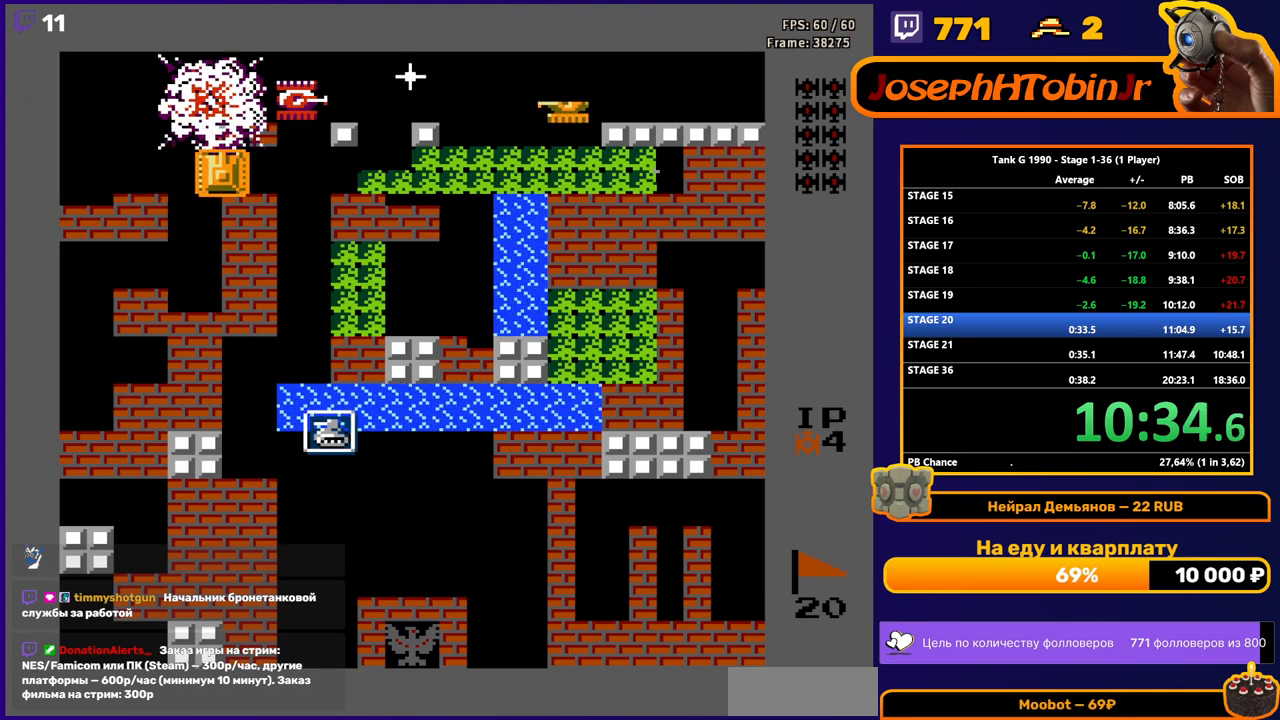
Gameplay with a controller (Nintendo layout); each line is a JSON object with the inputs held at the frame after it. "events" lists button and stick changes between this image and that frame as [ms after this image, input, new state], when the widget could be followed in between. Not read: L3 R3.
{"buttons": ["DPAD_RIGHT"], "events": [[50, "DPAD_RIGHT", "down"], [67, "B", "up"]]}
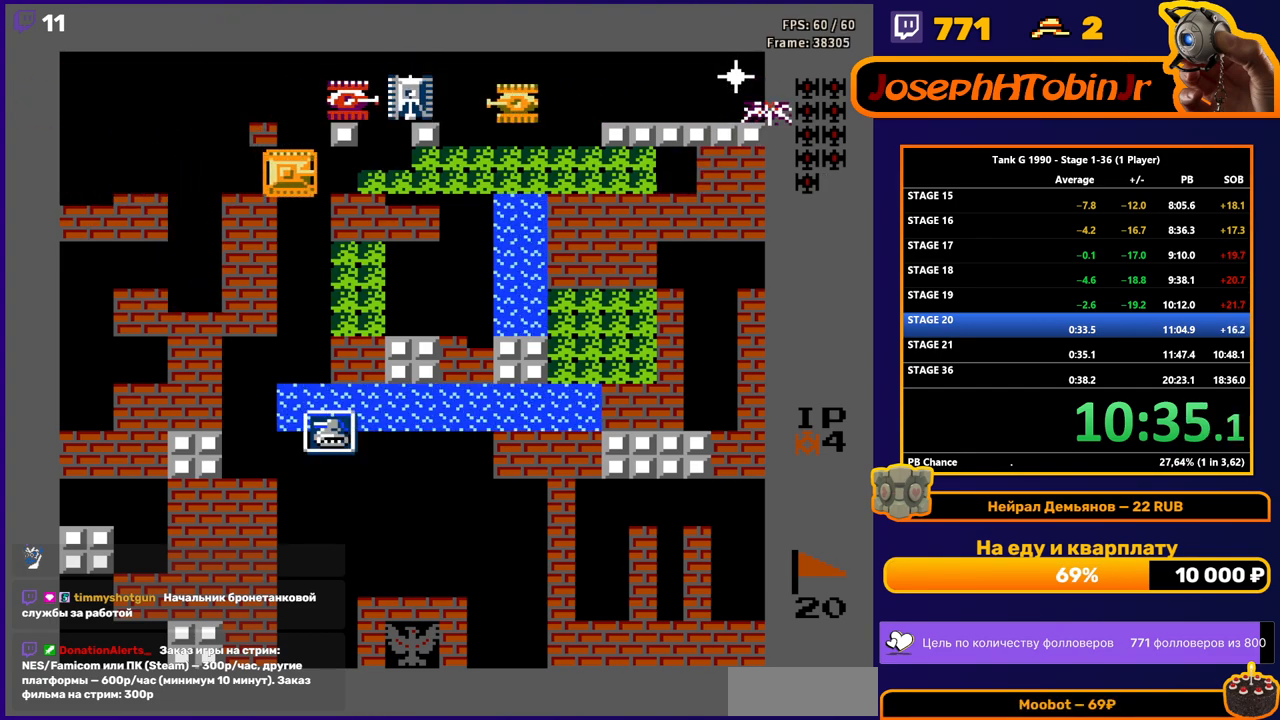
{"buttons": ["B"], "events": [[333, "DPAD_UP", "down"], [350, "DPAD_RIGHT", "up"], [383, "B", "down"], [433, "DPAD_UP", "up"]]}
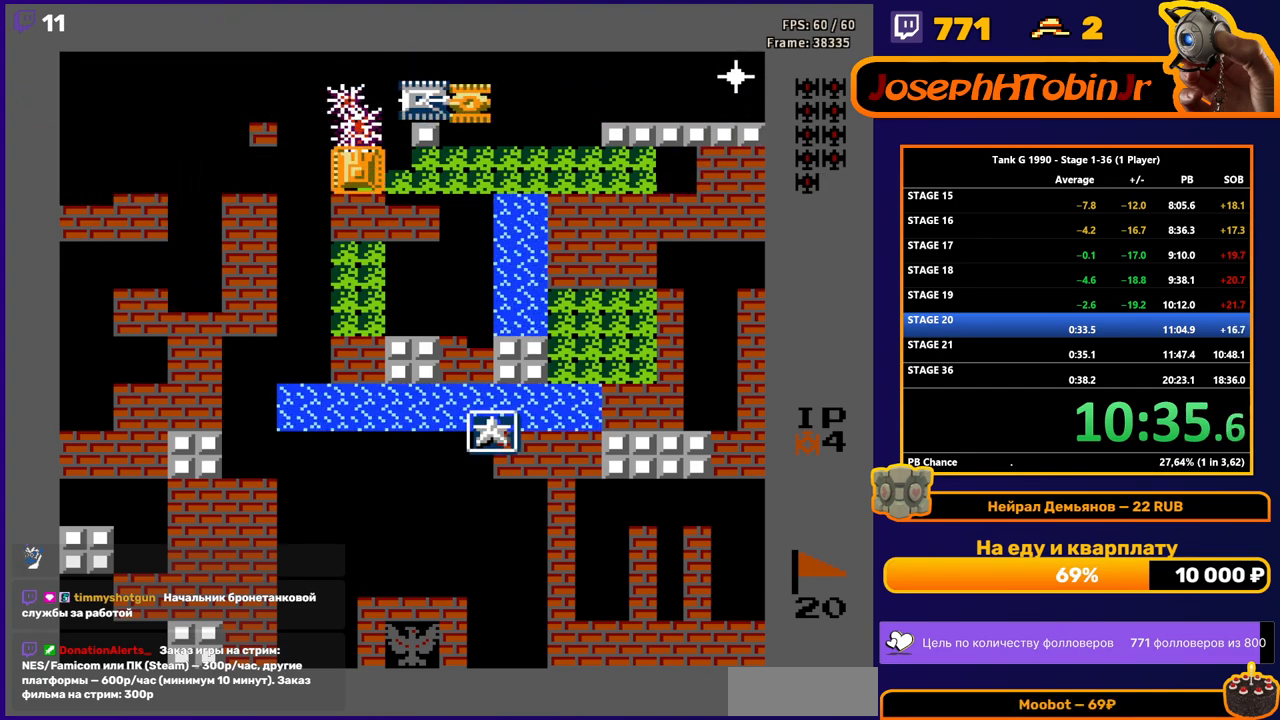
{"buttons": ["B"], "events": [[200, "B", "up"], [250, "DPAD_RIGHT", "down"], [350, "DPAD_UP", "down"], [367, "DPAD_RIGHT", "up"], [400, "B", "down"], [450, "DPAD_UP", "up"]]}
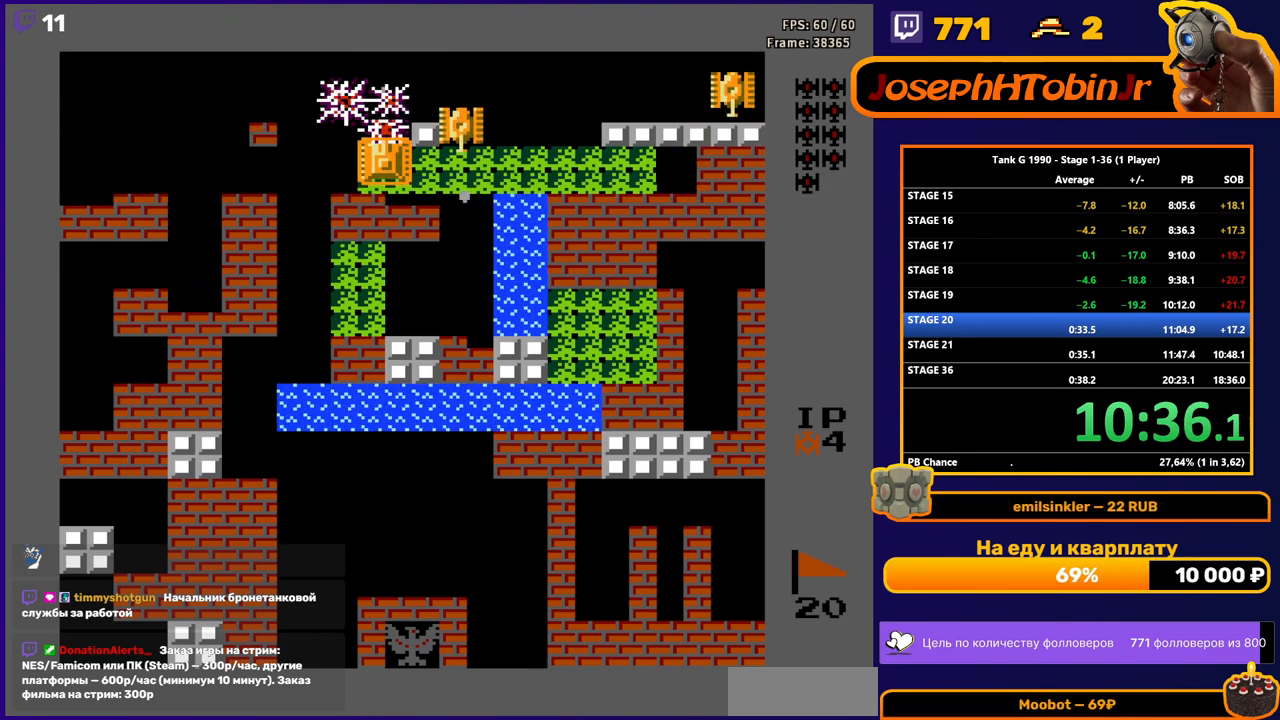
{"buttons": ["DPAD_LEFT"], "events": [[17, "DPAD_DOWN", "down"], [50, "B", "up"], [167, "DPAD_DOWN", "up"], [167, "DPAD_RIGHT", "down"], [217, "B", "down"], [233, "DPAD_RIGHT", "up"], [367, "B", "up"], [400, "DPAD_LEFT", "down"]]}
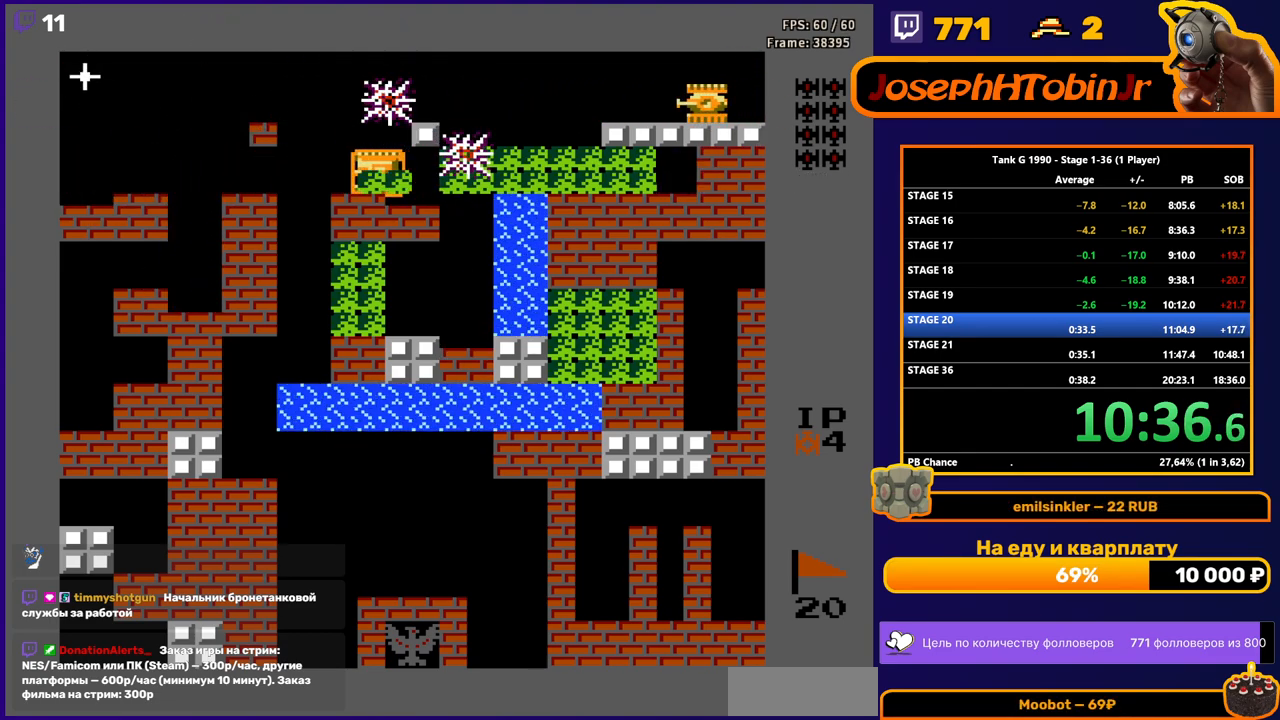
{"buttons": ["DPAD_RIGHT"], "events": [[367, "DPAD_LEFT", "up"], [383, "DPAD_RIGHT", "down"]]}
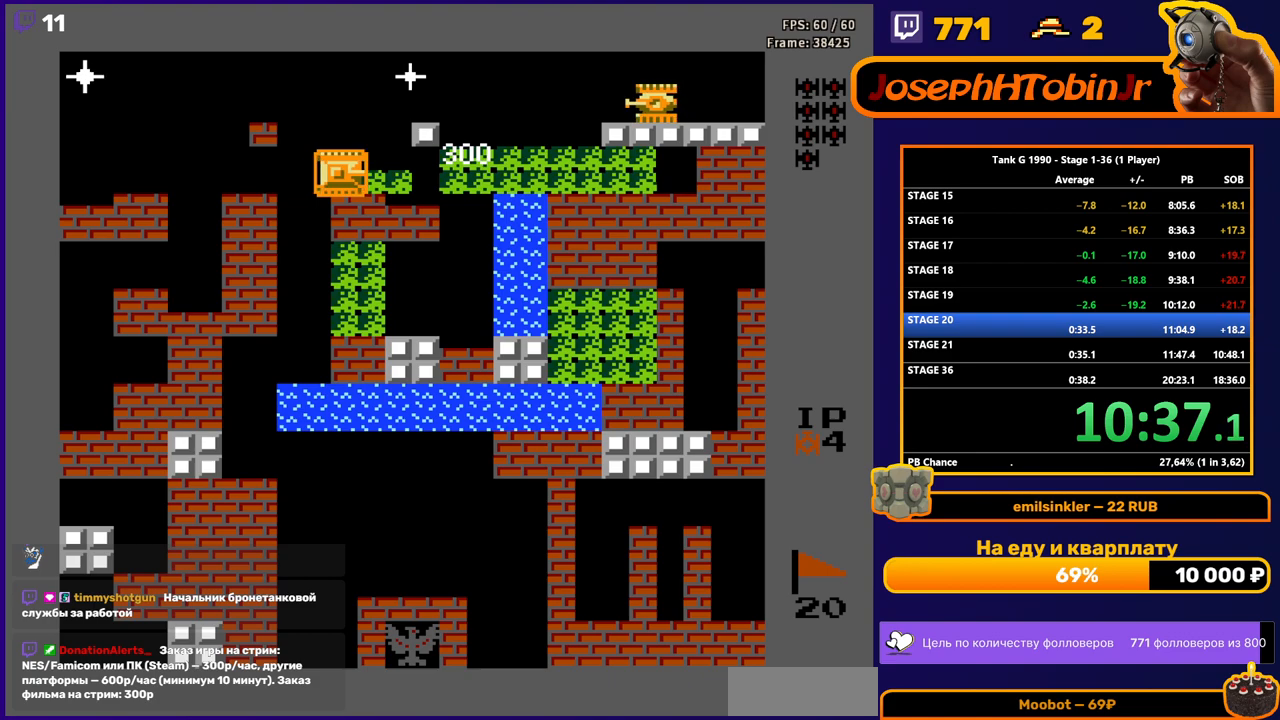
{"buttons": [], "events": [[250, "DPAD_RIGHT", "up"], [283, "DPAD_UP", "down"], [350, "DPAD_UP", "up"]]}
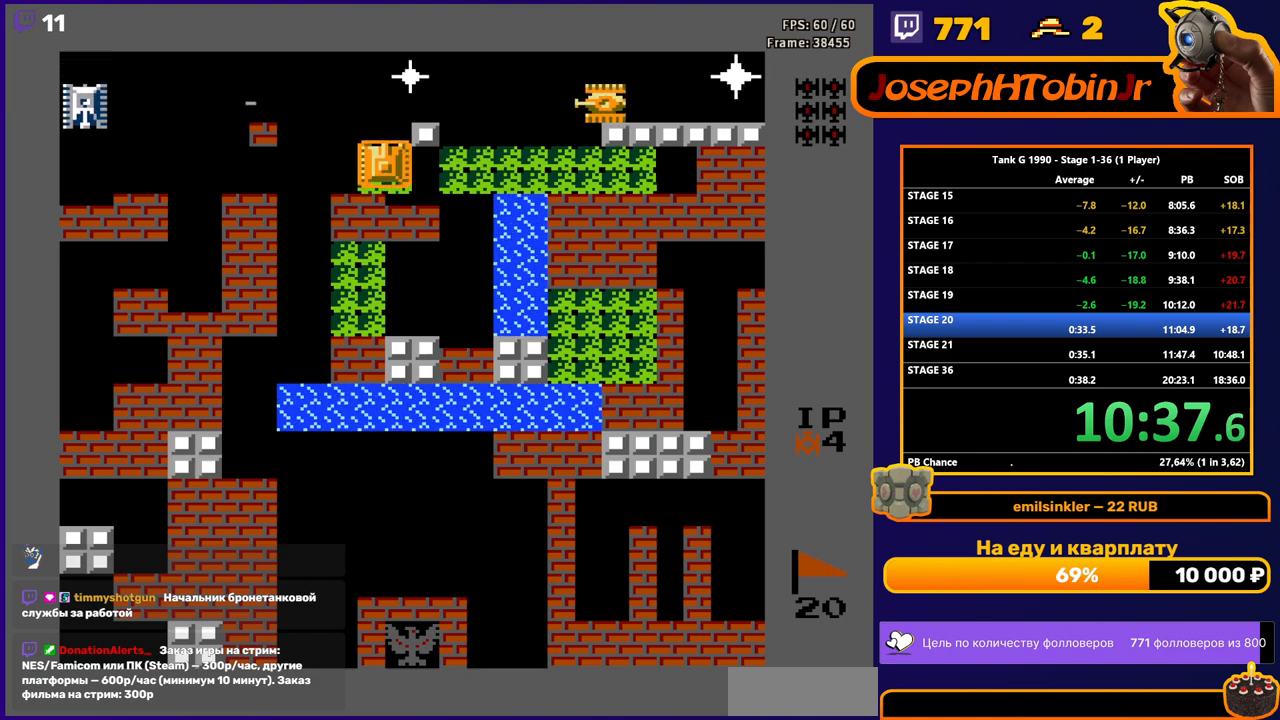
{"buttons": ["B", "DPAD_LEFT"], "events": [[150, "B", "down"], [283, "DPAD_DOWN", "down"], [300, "B", "up"], [350, "DPAD_DOWN", "up"], [350, "DPAD_LEFT", "down"], [417, "B", "down"]]}
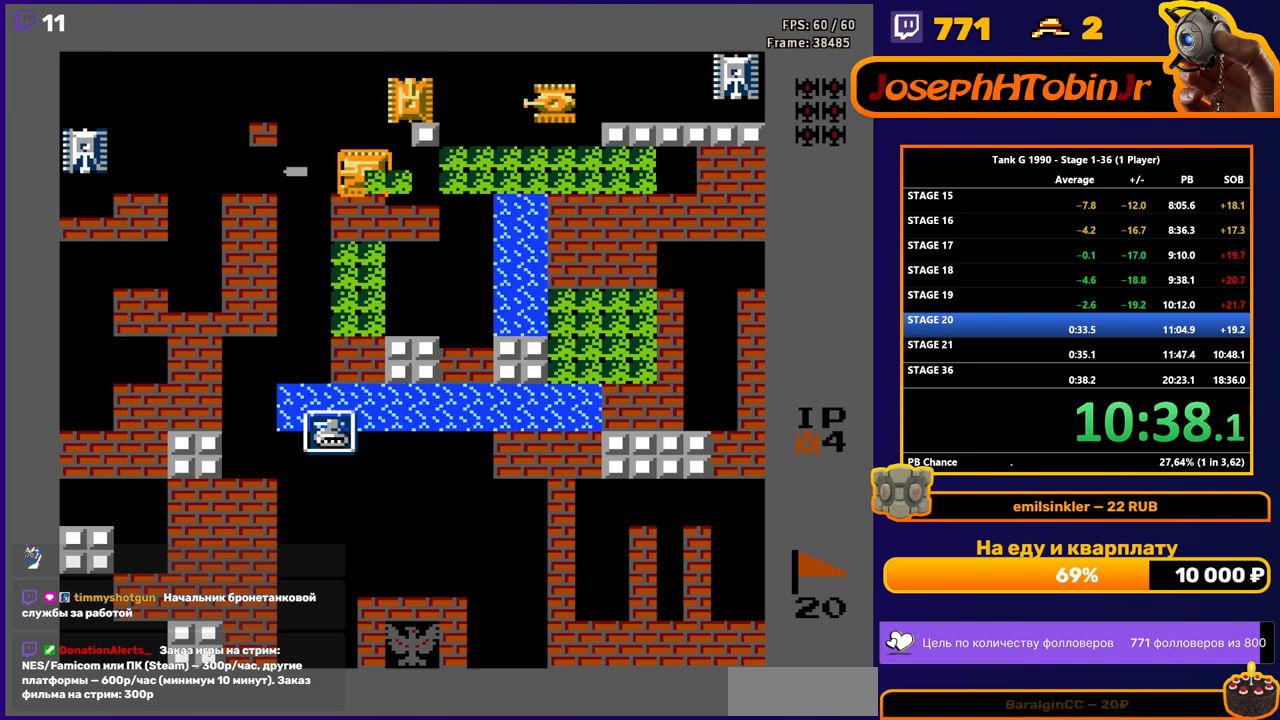
{"buttons": ["B"], "events": [[100, "DPAD_LEFT", "up"], [150, "B", "up"], [150, "DPAD_RIGHT", "down"], [367, "DPAD_RIGHT", "up"], [367, "DPAD_UP", "down"], [400, "B", "down"], [433, "DPAD_UP", "up"]]}
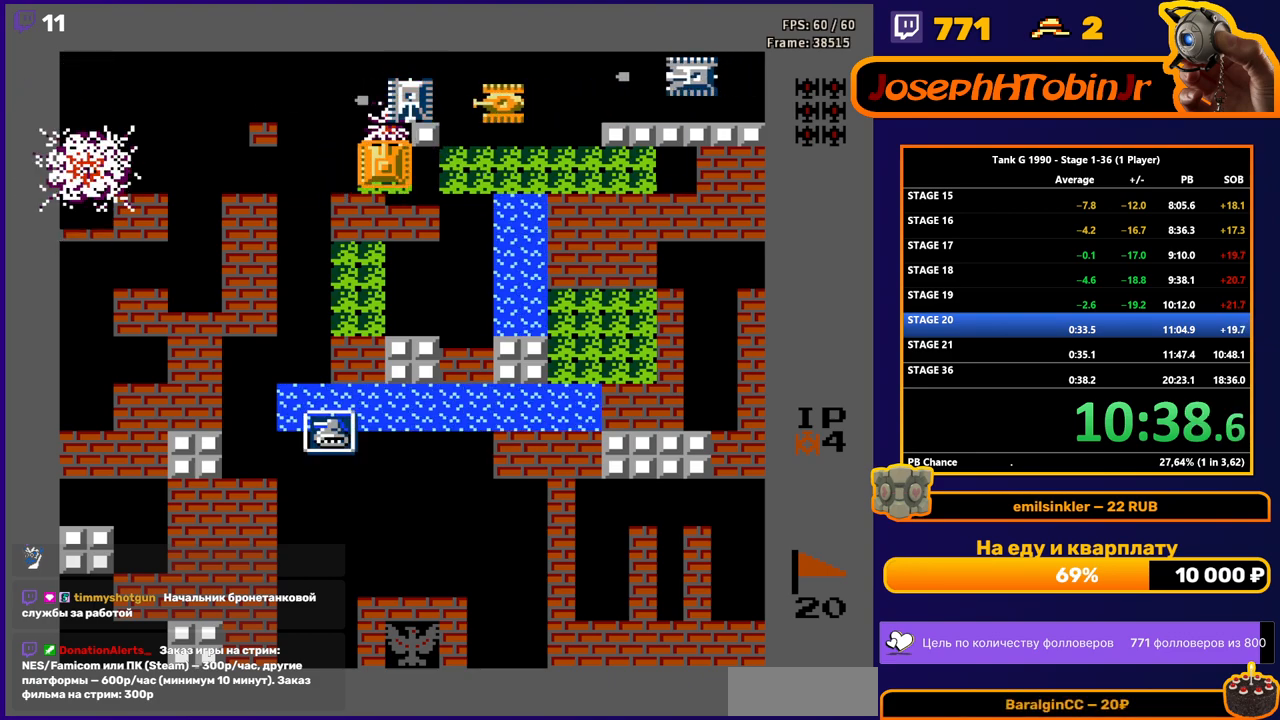
{"buttons": [], "events": [[217, "B", "up"], [267, "DPAD_DOWN", "down"], [383, "DPAD_DOWN", "up"]]}
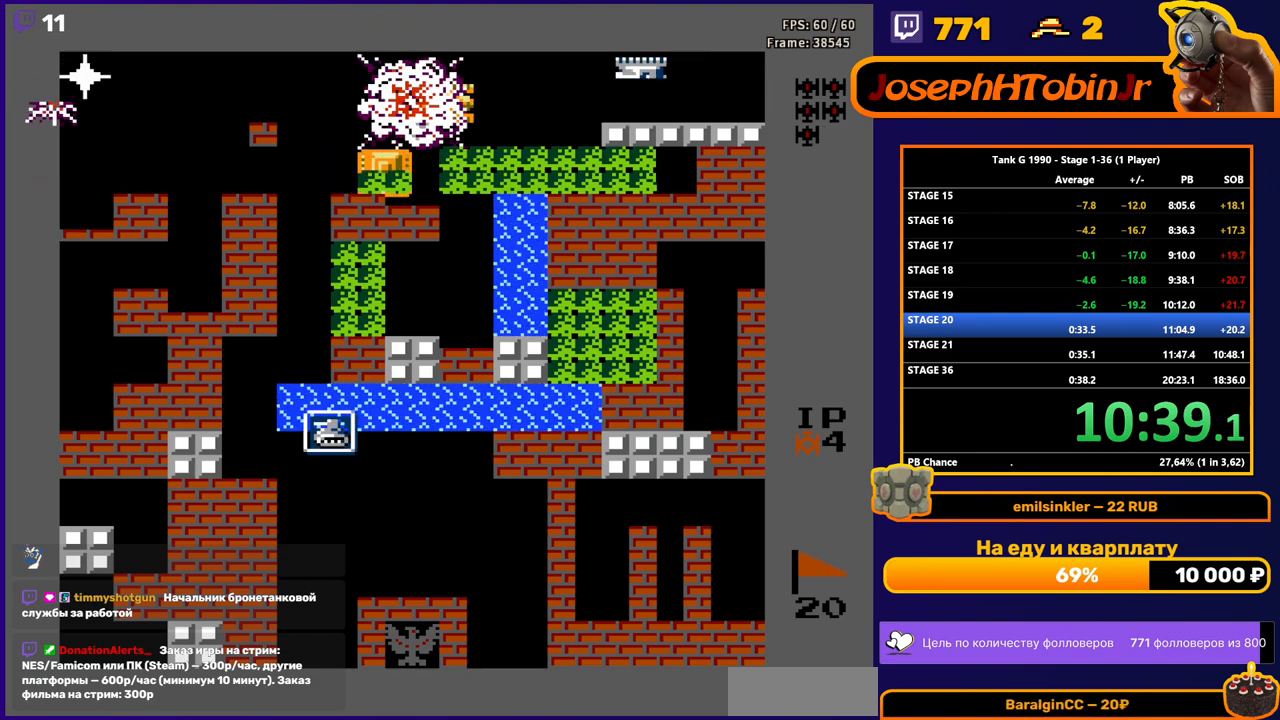
{"buttons": ["DPAD_DOWN"], "events": [[50, "DPAD_UP", "down"], [100, "DPAD_UP", "up"], [283, "B", "down"], [433, "B", "up"], [500, "DPAD_DOWN", "down"]]}
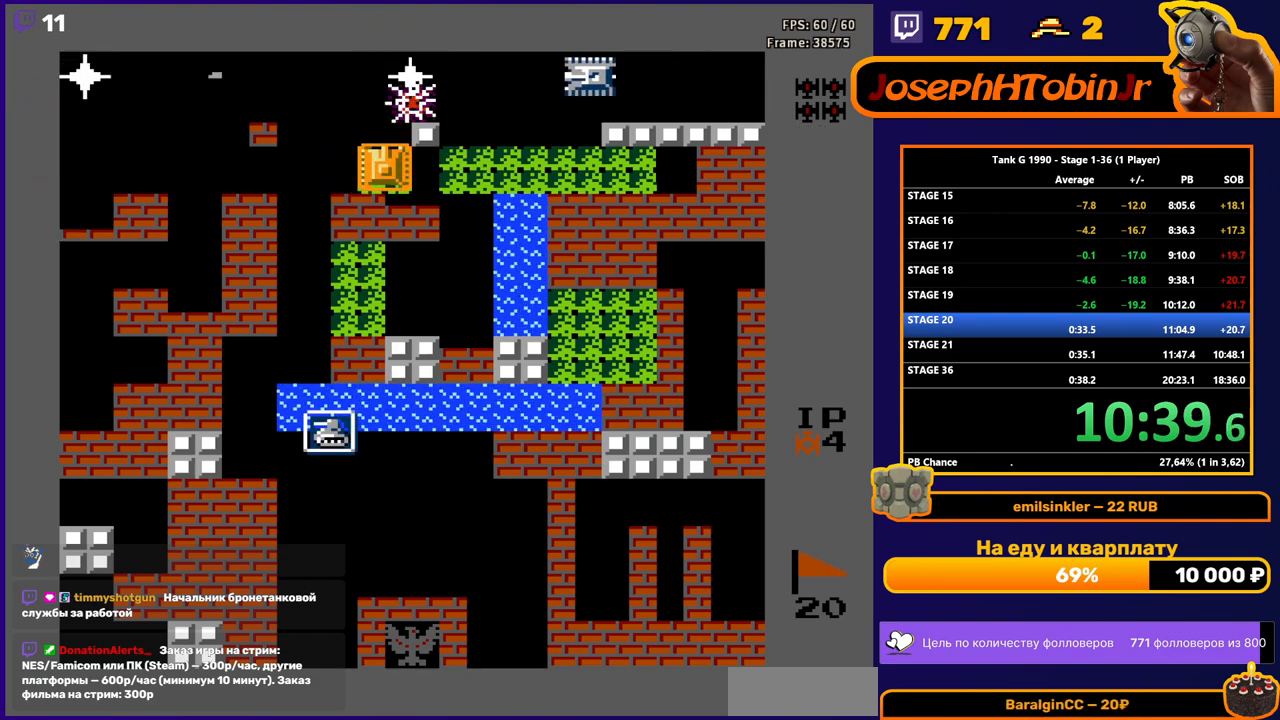
{"buttons": ["DPAD_LEFT"], "events": [[100, "DPAD_DOWN", "up"], [267, "DPAD_LEFT", "down"], [350, "DPAD_LEFT", "up"], [500, "DPAD_LEFT", "down"]]}
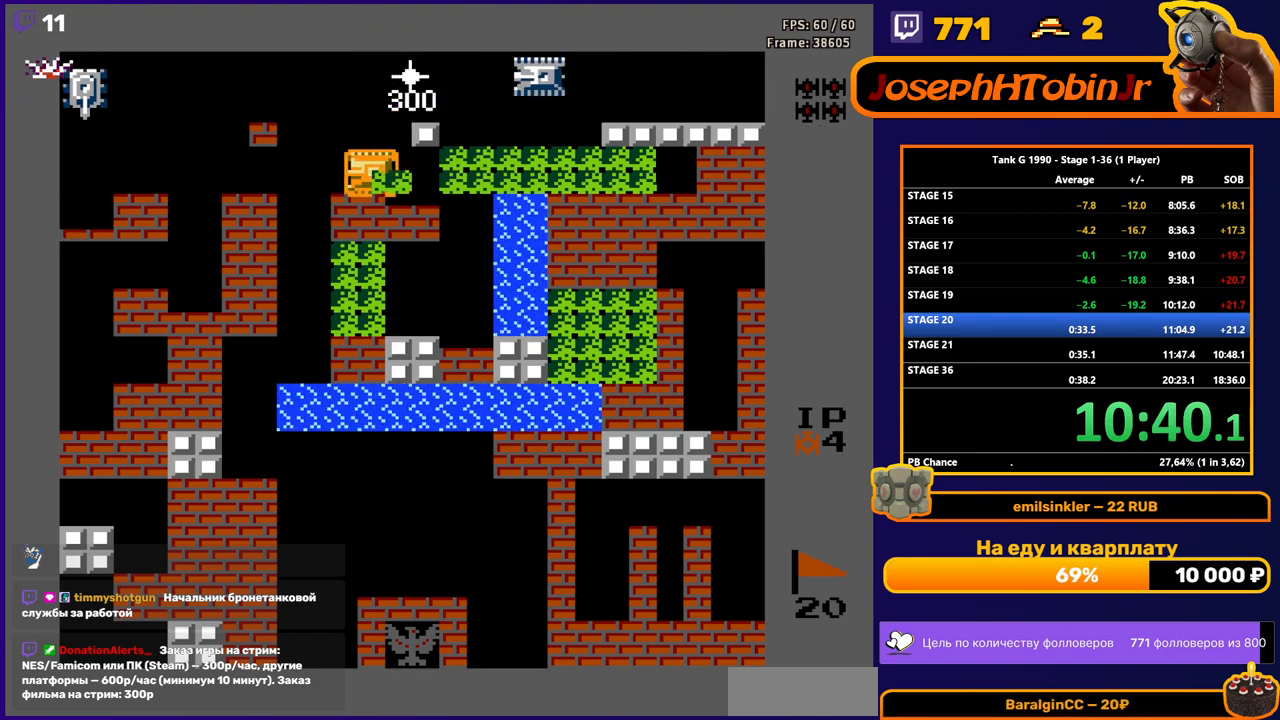
{"buttons": ["DPAD_RIGHT"], "events": [[167, "DPAD_LEFT", "up"], [183, "DPAD_LEFT", "down"], [200, "B", "down"], [317, "DPAD_LEFT", "up"], [383, "DPAD_RIGHT", "down"], [400, "B", "up"]]}
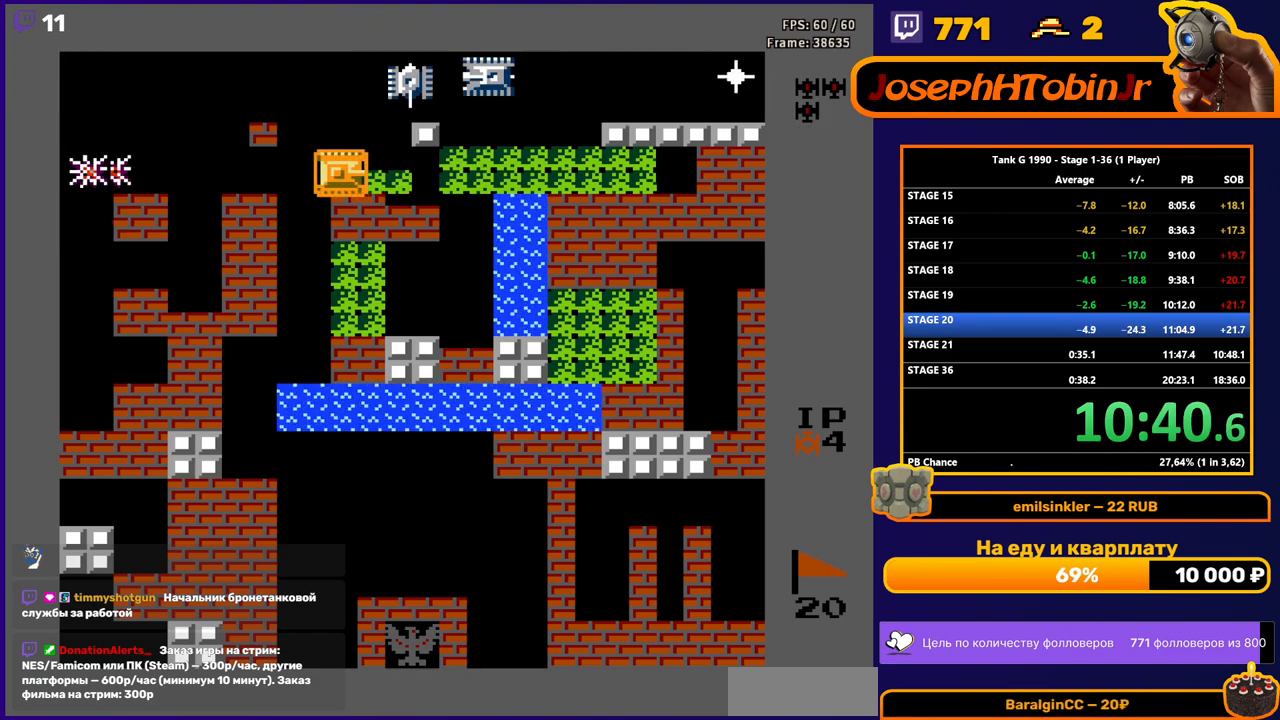
{"buttons": ["DPAD_DOWN"], "events": [[167, "DPAD_RIGHT", "up"], [183, "DPAD_UP", "down"], [250, "B", "down"], [267, "DPAD_UP", "up"], [433, "B", "up"], [467, "DPAD_DOWN", "down"]]}
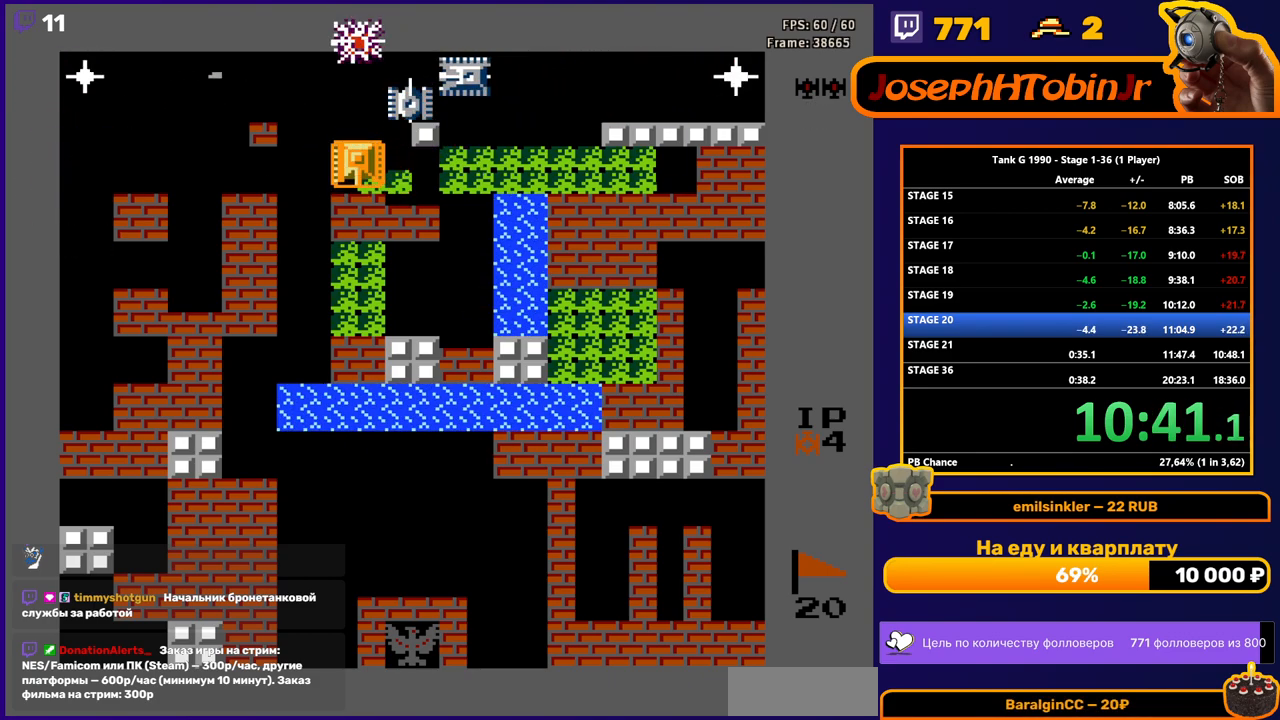
{"buttons": [], "events": [[33, "DPAD_DOWN", "up"], [33, "DPAD_RIGHT", "down"], [167, "DPAD_RIGHT", "up"], [167, "DPAD_UP", "down"], [217, "B", "down"], [283, "DPAD_UP", "up"], [467, "B", "up"]]}
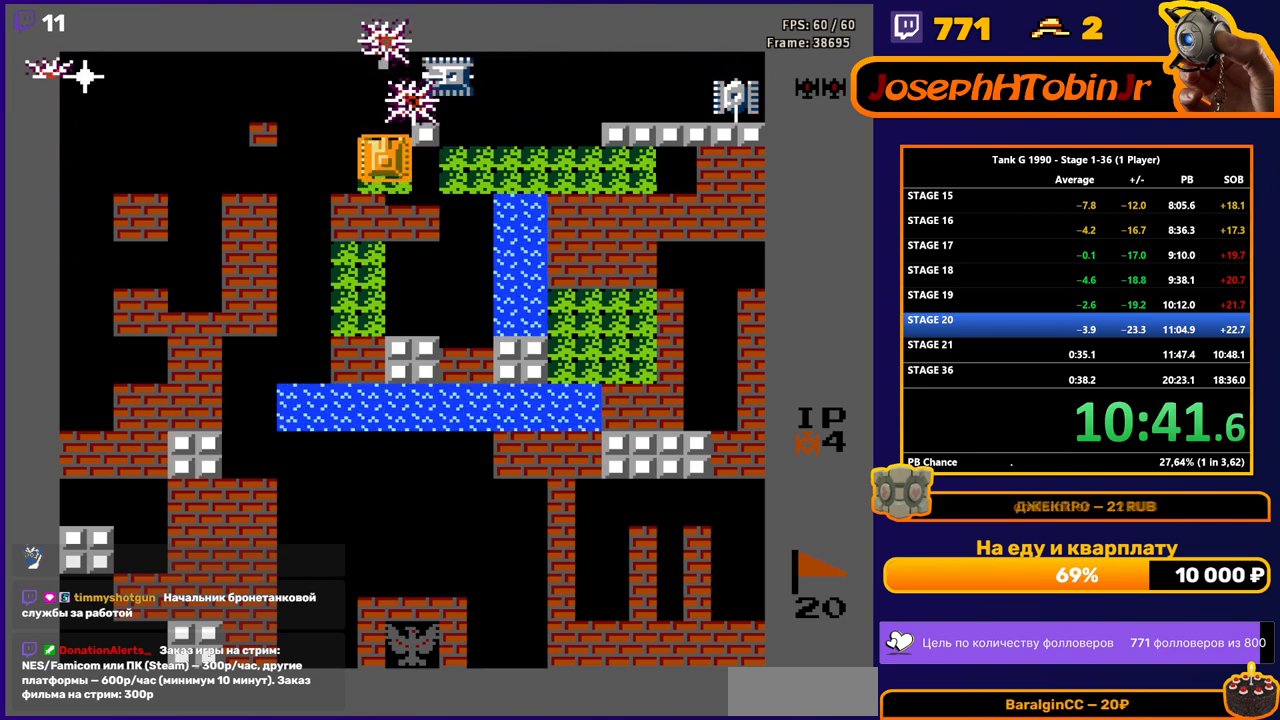
{"buttons": ["DPAD_LEFT"], "events": [[33, "DPAD_DOWN", "down"], [150, "DPAD_DOWN", "up"], [200, "DPAD_UP", "down"], [250, "B", "down"], [300, "DPAD_UP", "up"], [350, "DPAD_DOWN", "down"], [383, "B", "up"], [467, "DPAD_DOWN", "up"], [467, "DPAD_LEFT", "down"]]}
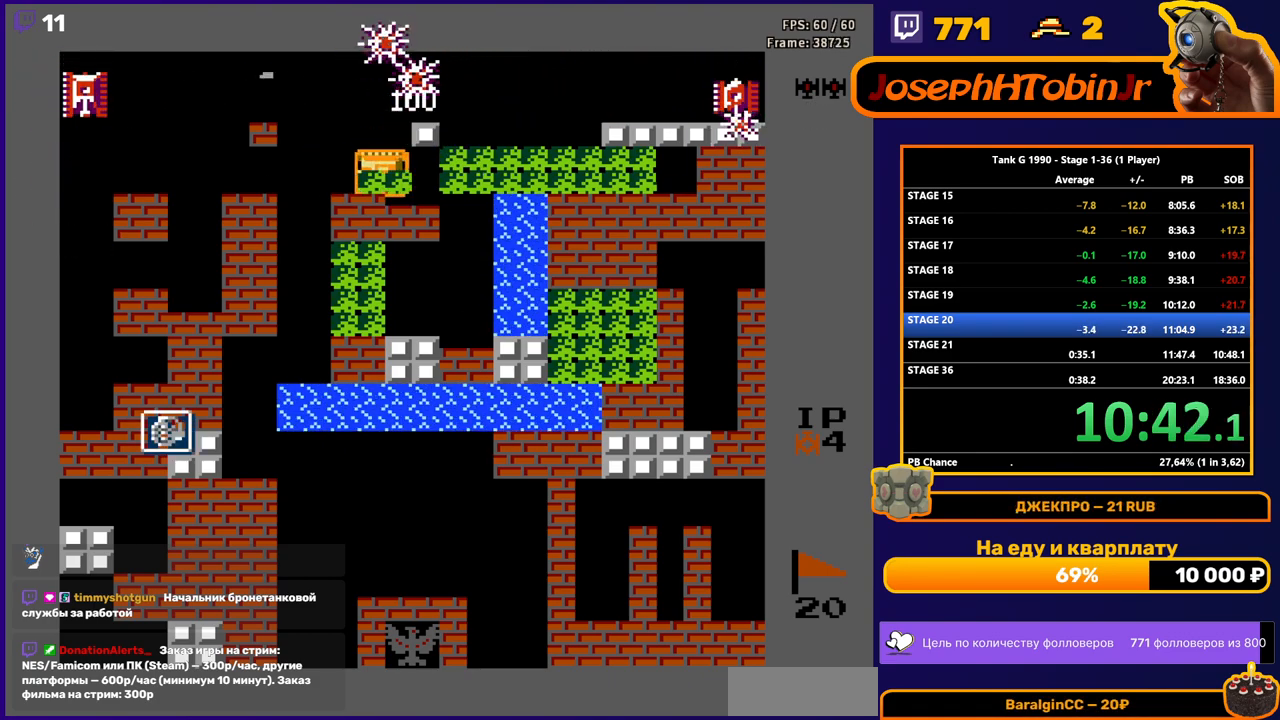
{"buttons": ["B", "DPAD_LEFT"], "events": [[67, "B", "down"]]}
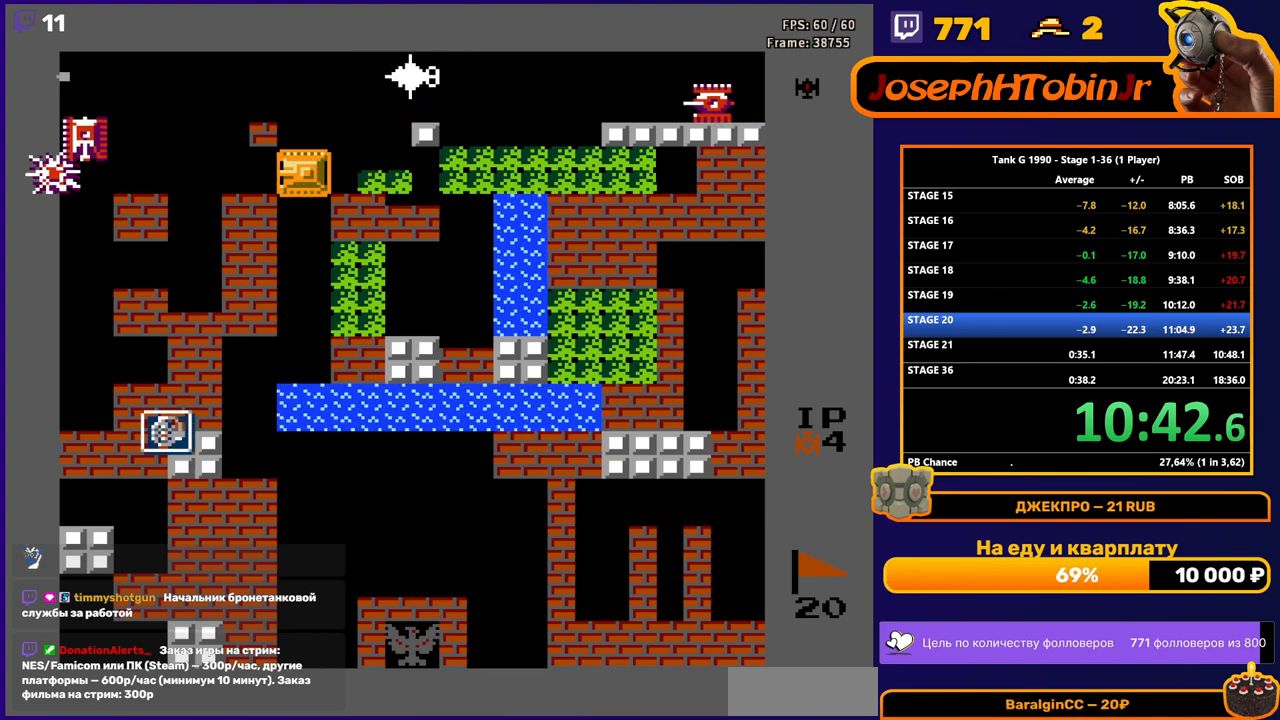
{"buttons": ["B", "DPAD_LEFT"], "events": []}
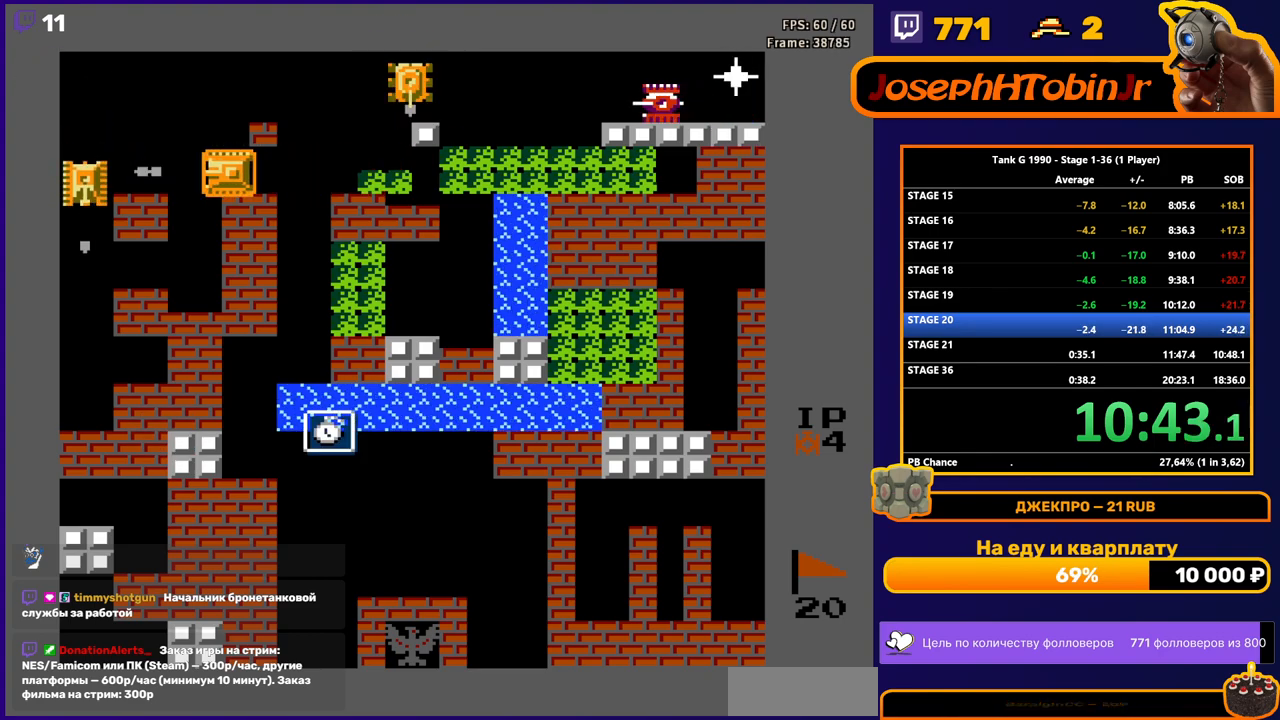
{"buttons": ["DPAD_UP"], "events": [[283, "B", "up"], [283, "DPAD_UP", "down"], [317, "DPAD_LEFT", "up"]]}
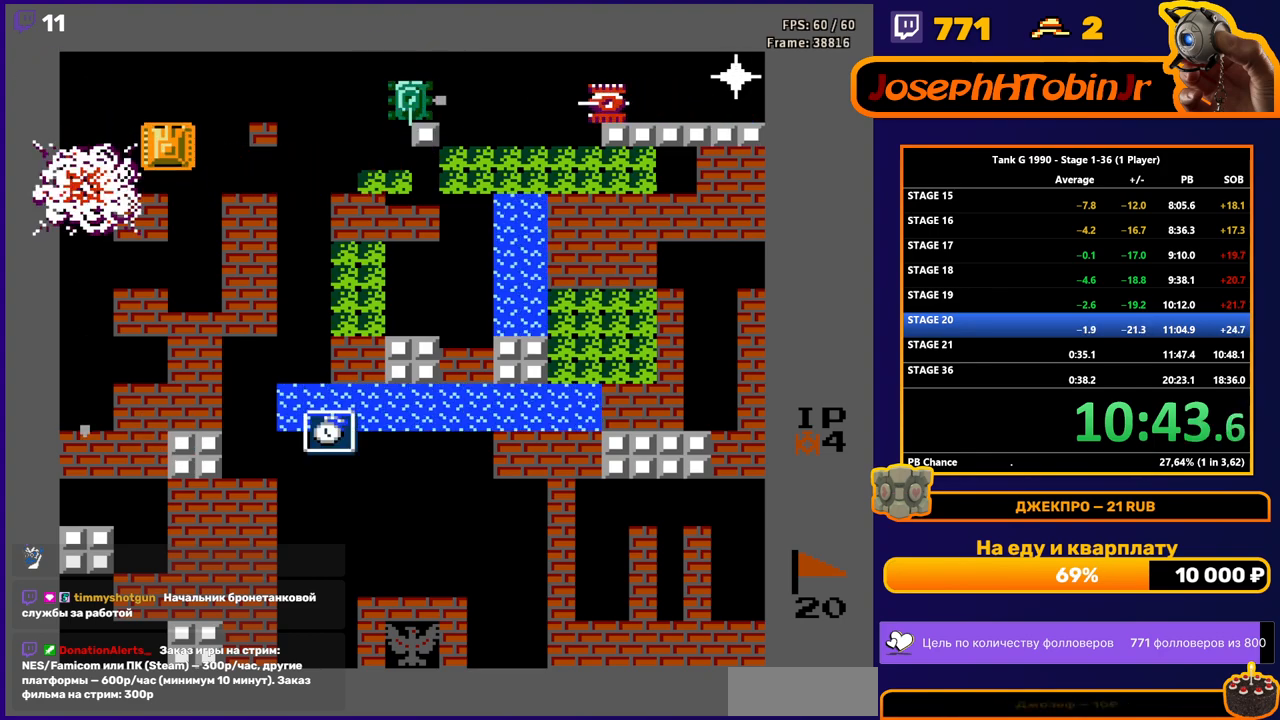
{"buttons": ["B"], "events": [[300, "DPAD_RIGHT", "down"], [333, "B", "down"], [333, "DPAD_UP", "up"], [417, "DPAD_RIGHT", "up"]]}
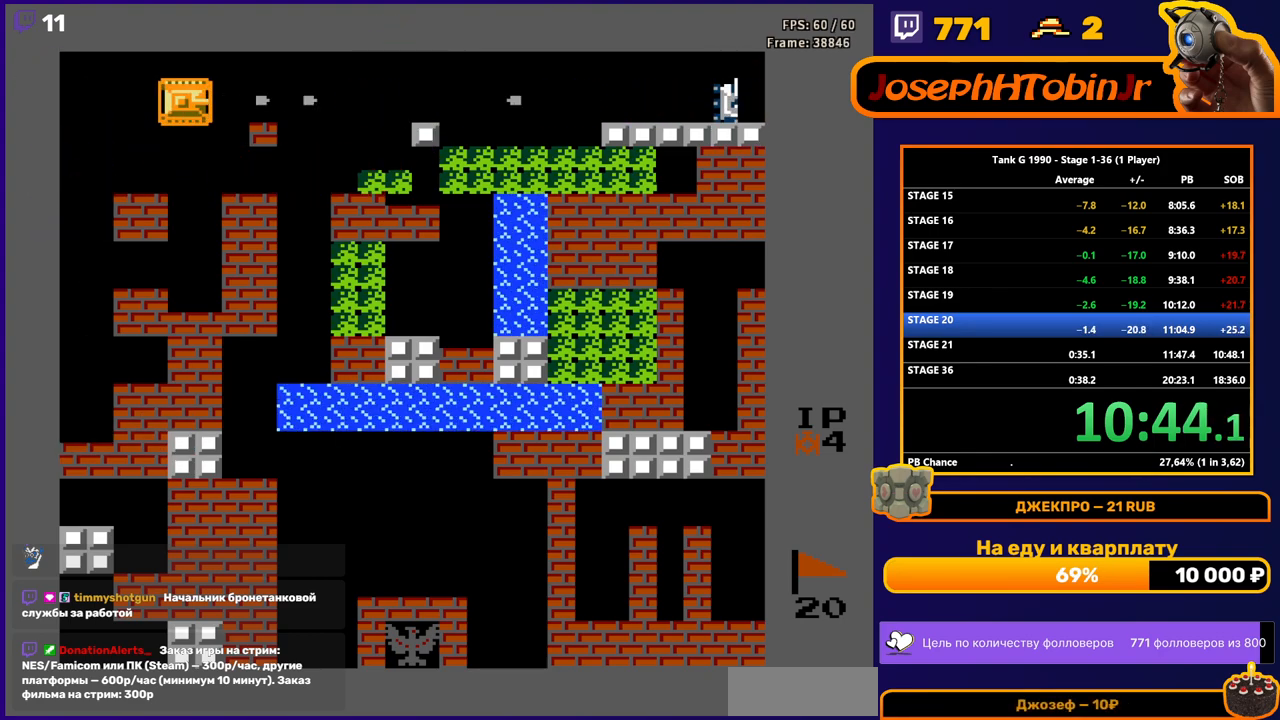
{"buttons": ["B", "DPAD_RIGHT"], "events": [[83, "DPAD_RIGHT", "down"]]}
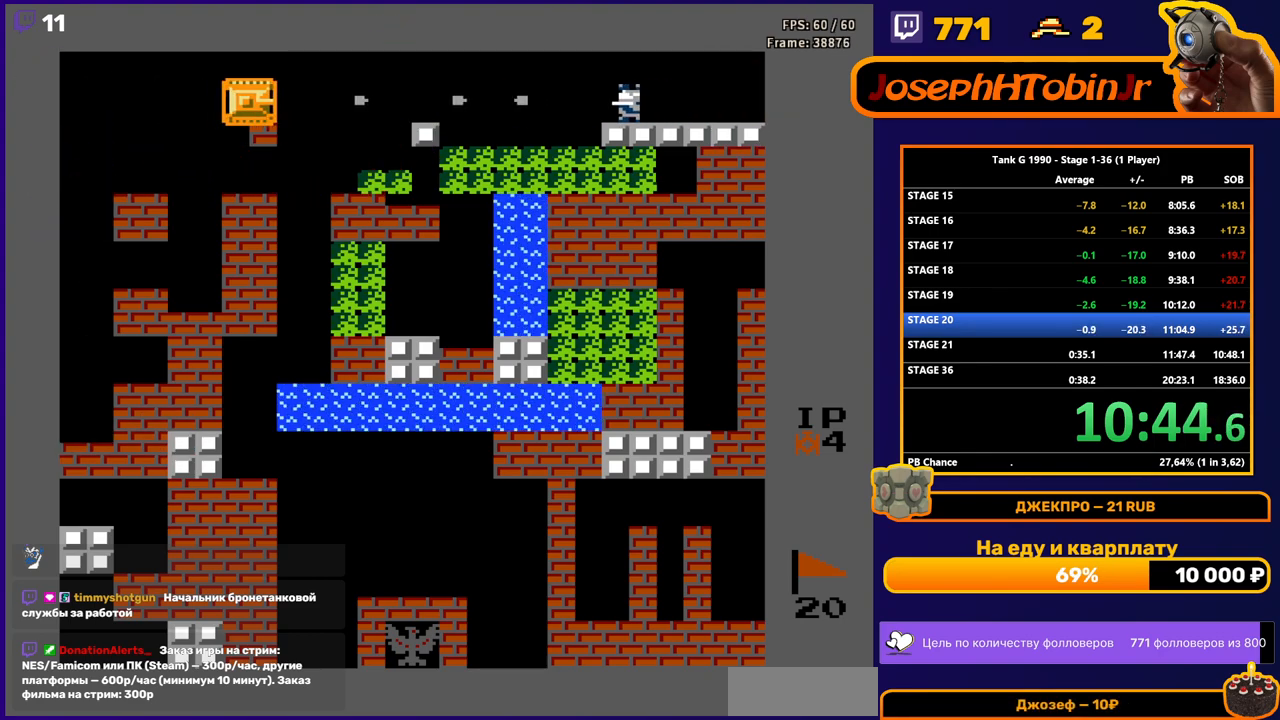
{"buttons": ["B", "DPAD_RIGHT"], "events": []}
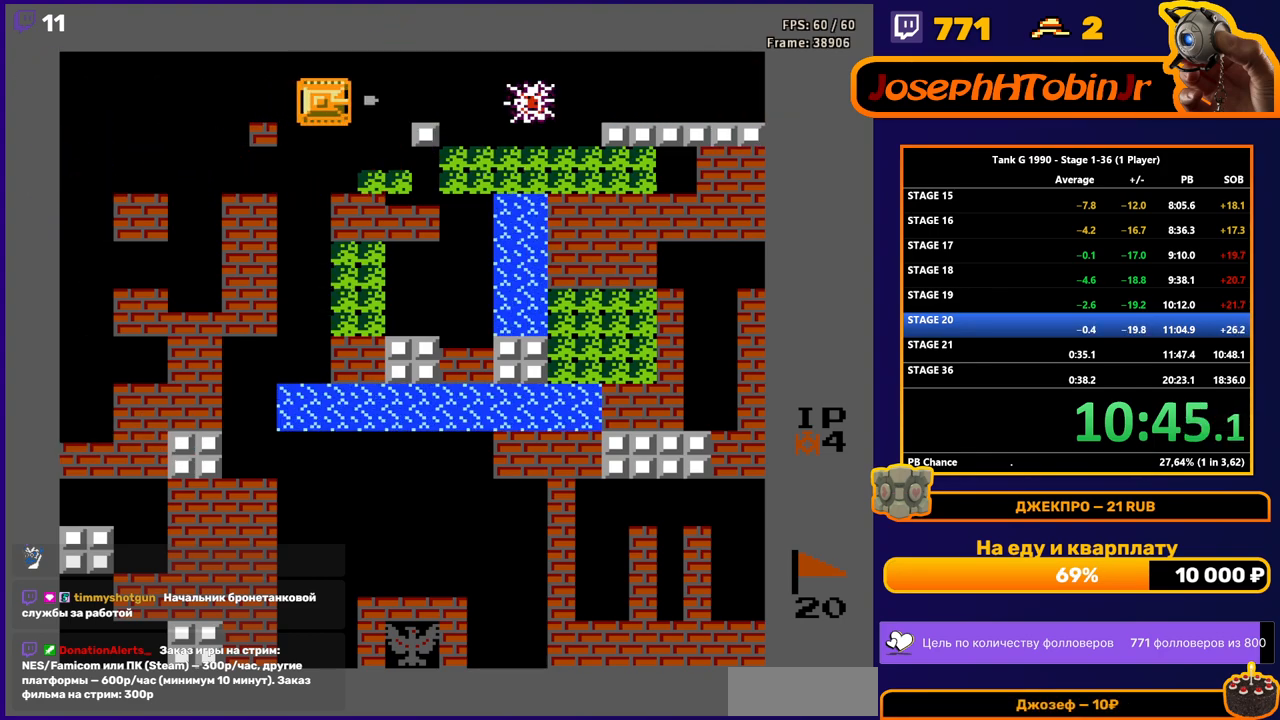
{"buttons": ["DPAD_RIGHT"], "events": [[317, "B", "up"]]}
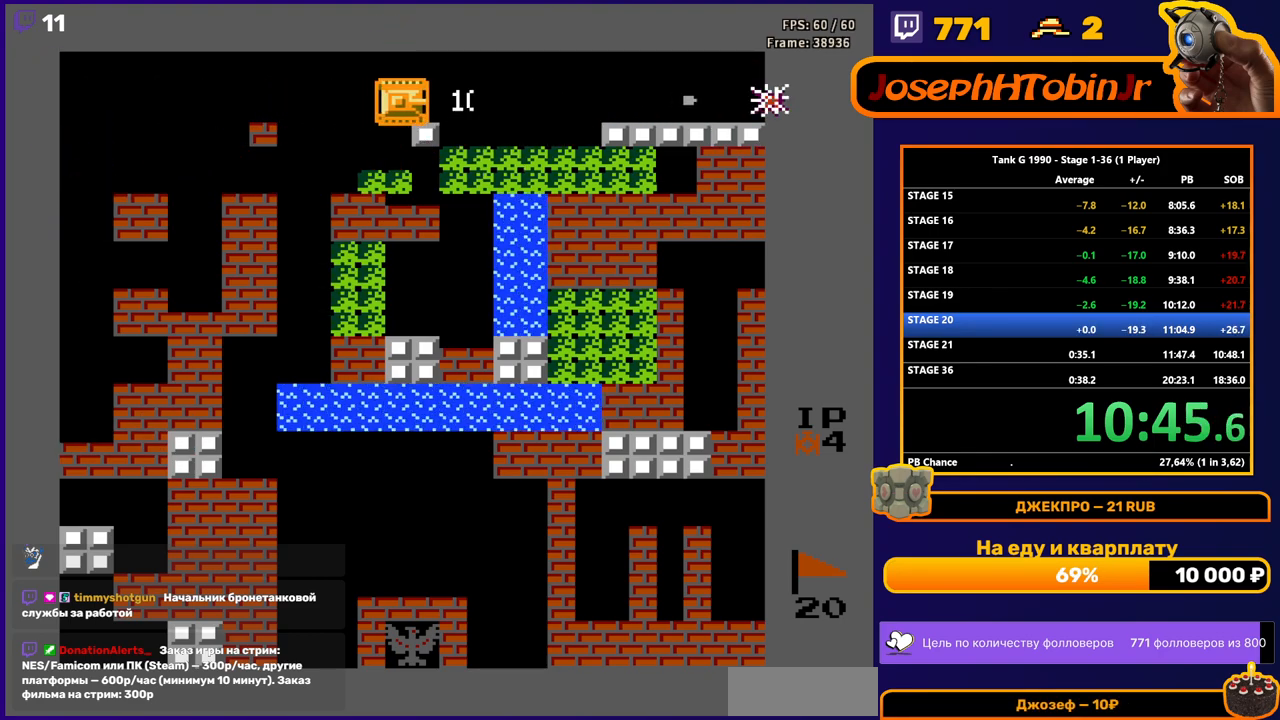
{"buttons": ["DPAD_DOWN"], "events": [[400, "DPAD_RIGHT", "up"], [417, "DPAD_DOWN", "down"]]}
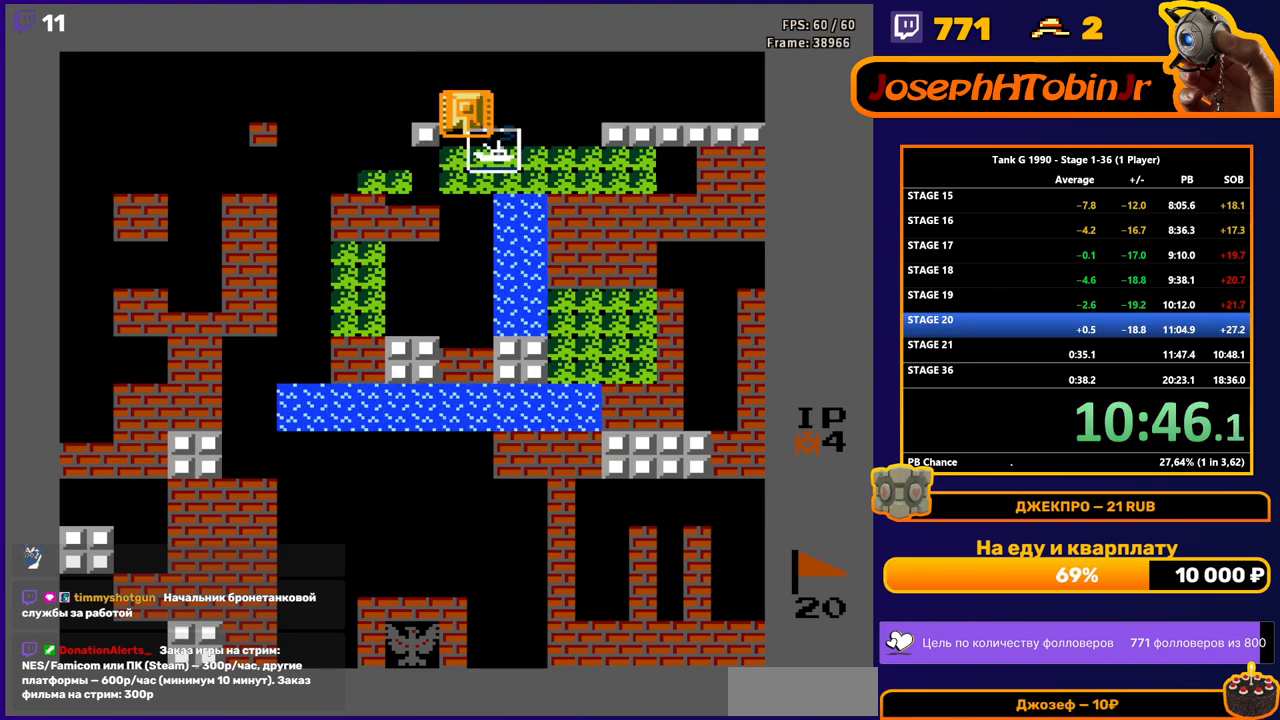
{"buttons": ["B", "DPAD_RIGHT"], "events": [[450, "DPAD_DOWN", "up"], [450, "DPAD_RIGHT", "down"], [483, "B", "down"]]}
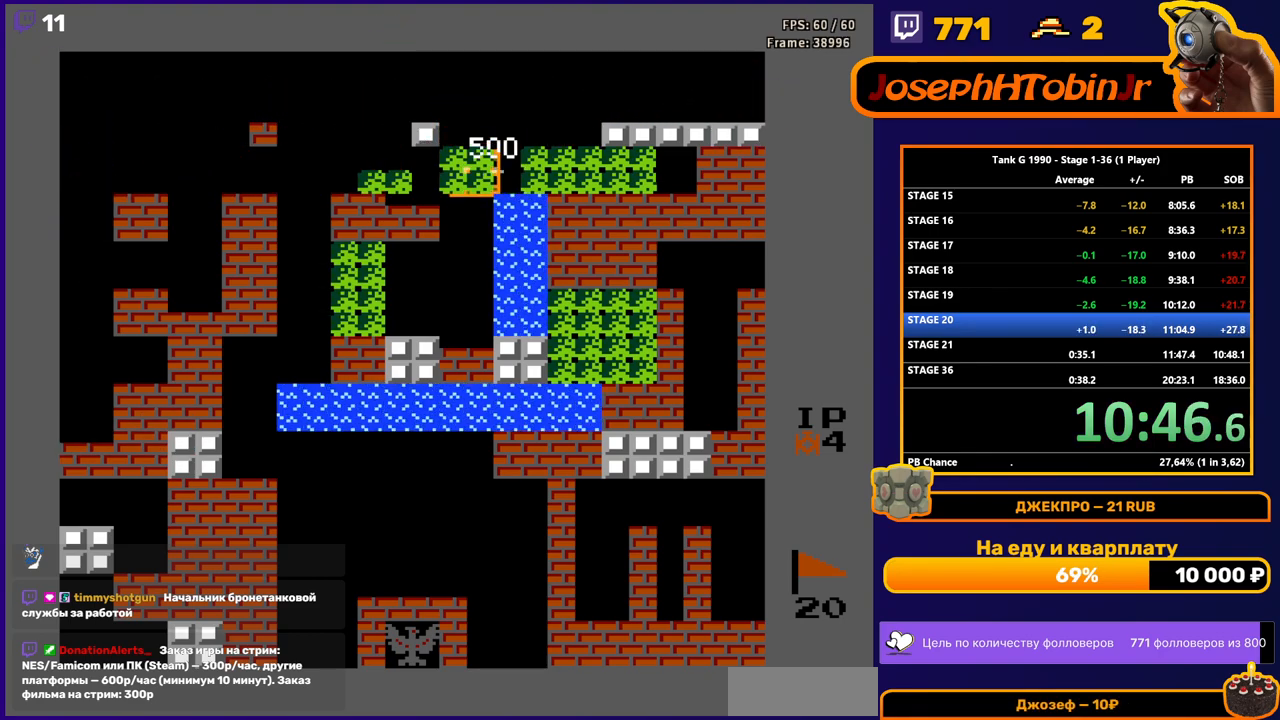
{"buttons": [], "events": [[150, "B", "up"], [167, "DPAD_RIGHT", "up"]]}